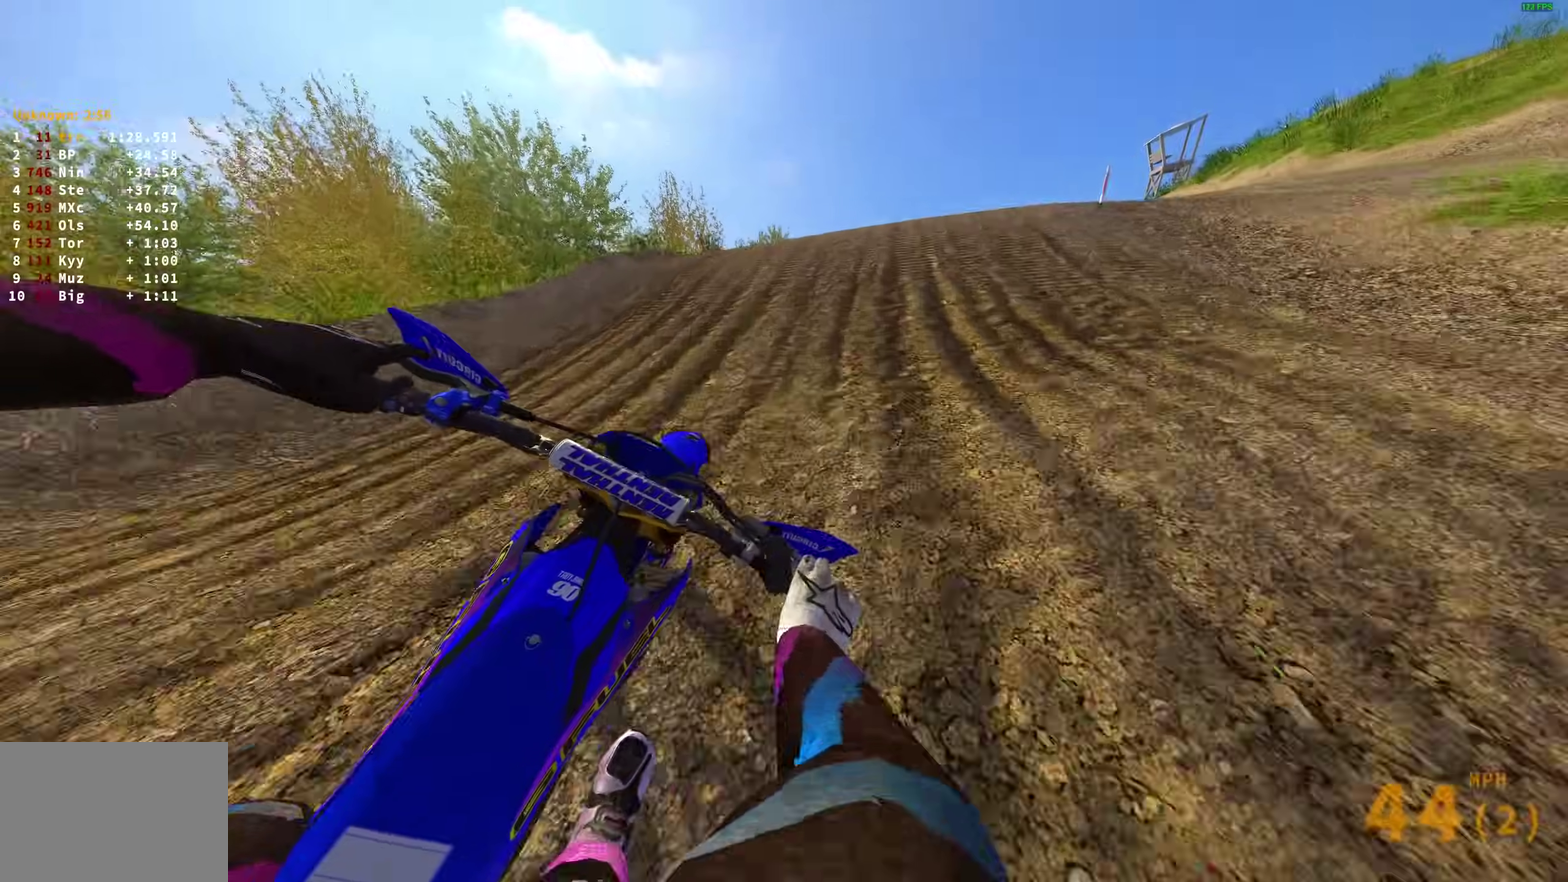
Gameplay with a controller (PlayStation layout); each line is a JSON object with the inputs held at the frame after it (dt_ms = milliseconds from this image to that frame). "events" lists button and stick changes between this image and that frame as [ms after this image, input, new state], when the widget could be followed in between.
{"dt_ms": 600, "buttons": ["R2"], "left_stick": "center", "right_stick": "center", "events": [[217, "right_stick", "center"], [250, "CROSS", "down"], [333, "CROSS", "up"], [333, "R2", "up"], [483, "left_stick", "down-right"], [583, "R2", "down"], [583, "left_stick", "center"]]}
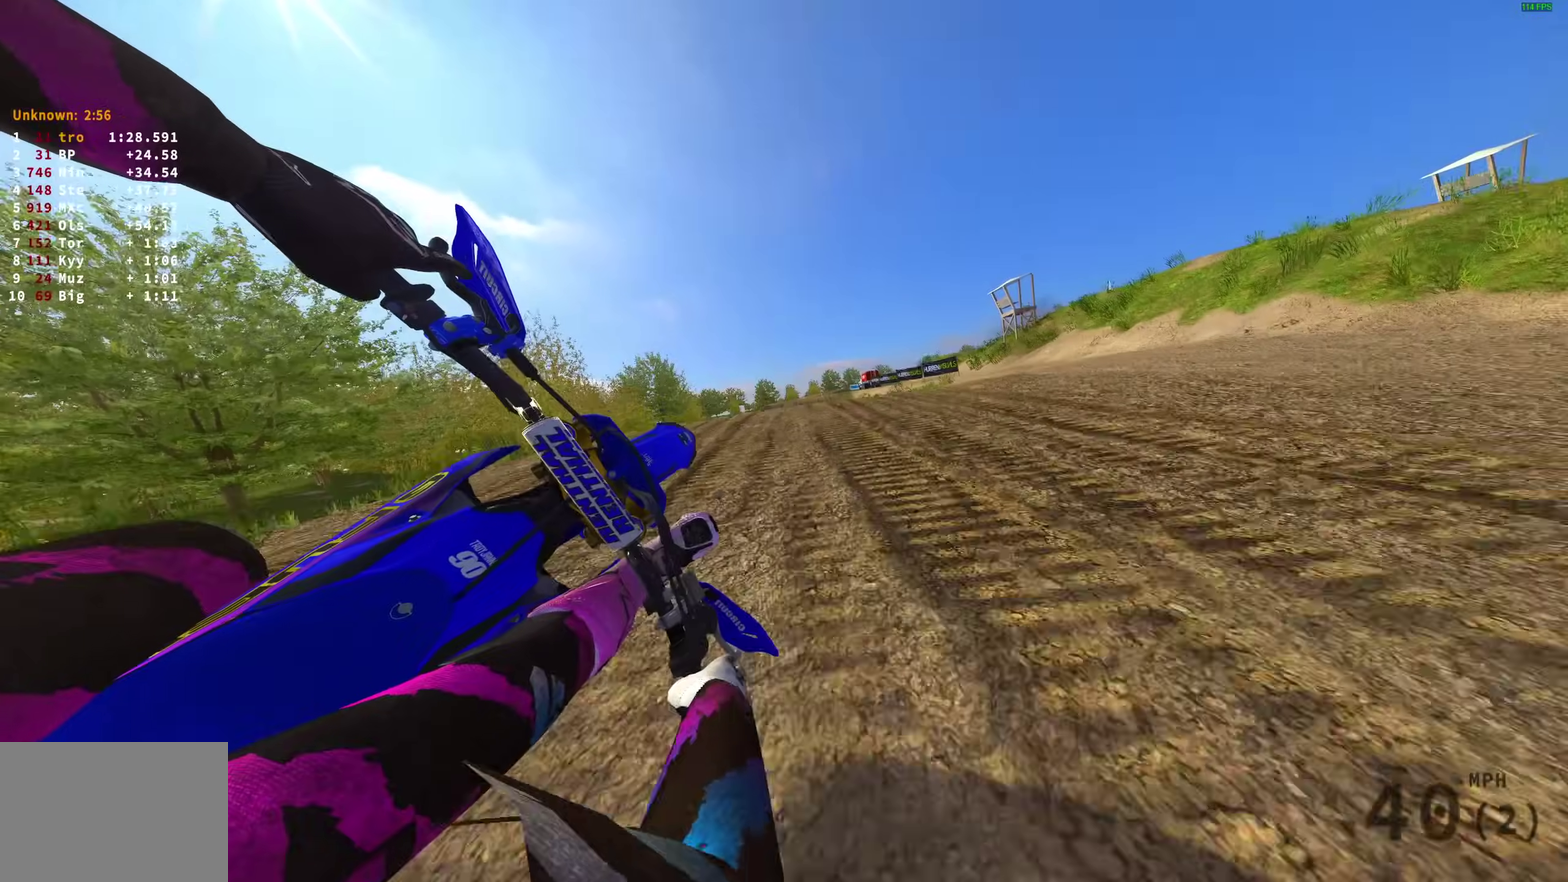
{"dt_ms": 400, "buttons": ["R2"], "left_stick": "left", "right_stick": "up-left", "events": [[33, "left_stick", "left"], [50, "CROSS", "down"], [167, "CROSS", "up"], [367, "right_stick", "up-left"]]}
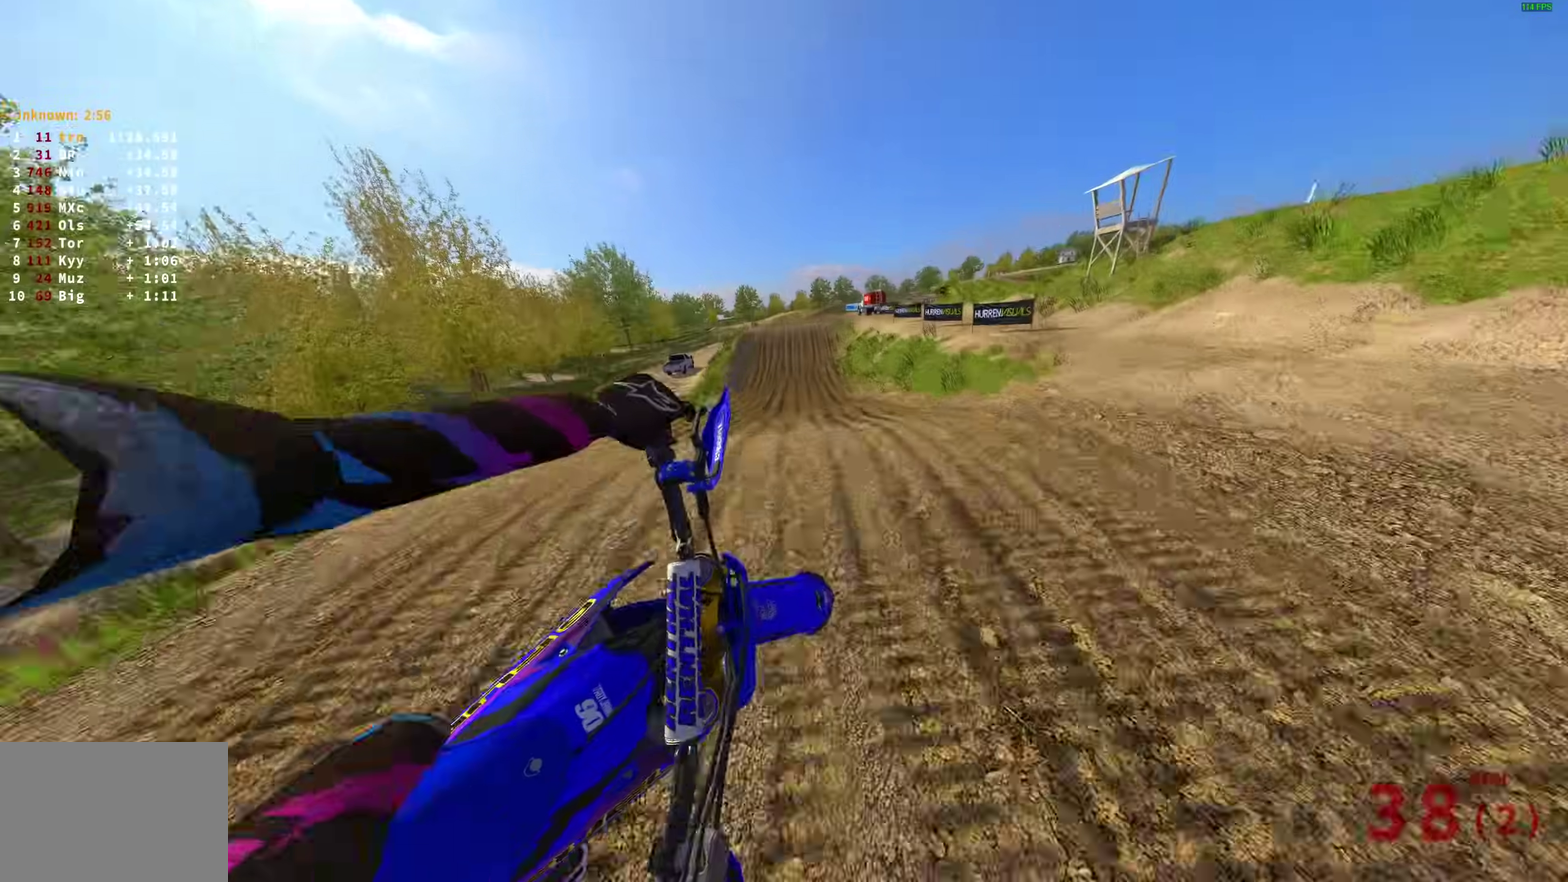
{"dt_ms": 600, "buttons": ["R2"], "left_stick": "left", "right_stick": "up", "events": [[567, "right_stick", "up"]]}
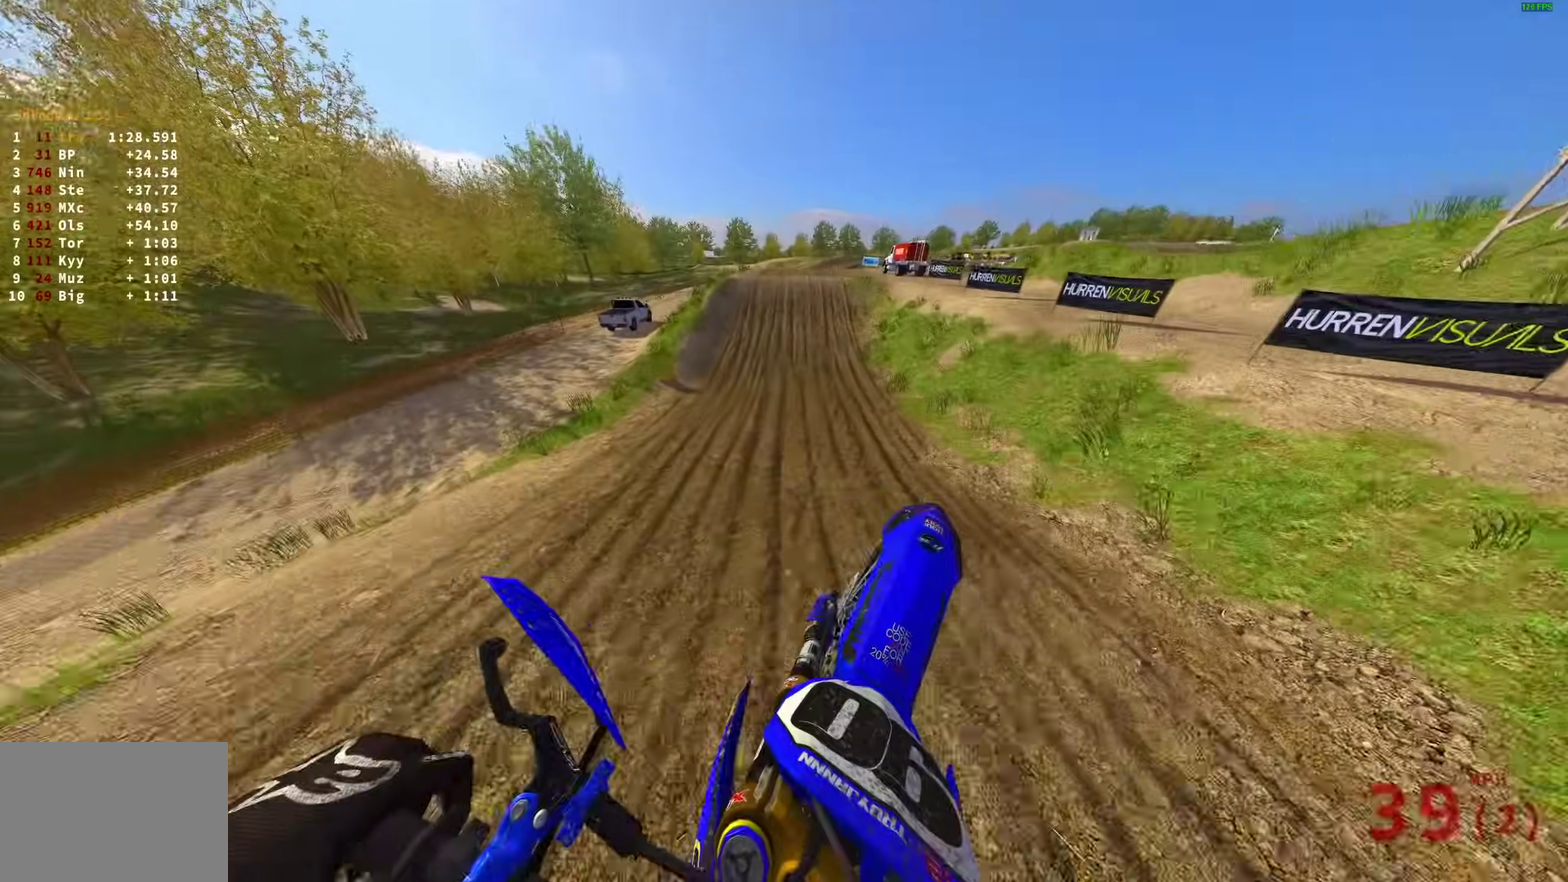
{"dt_ms": 300, "buttons": ["R2"], "left_stick": "center", "right_stick": "up", "events": [[67, "left_stick", "center"]]}
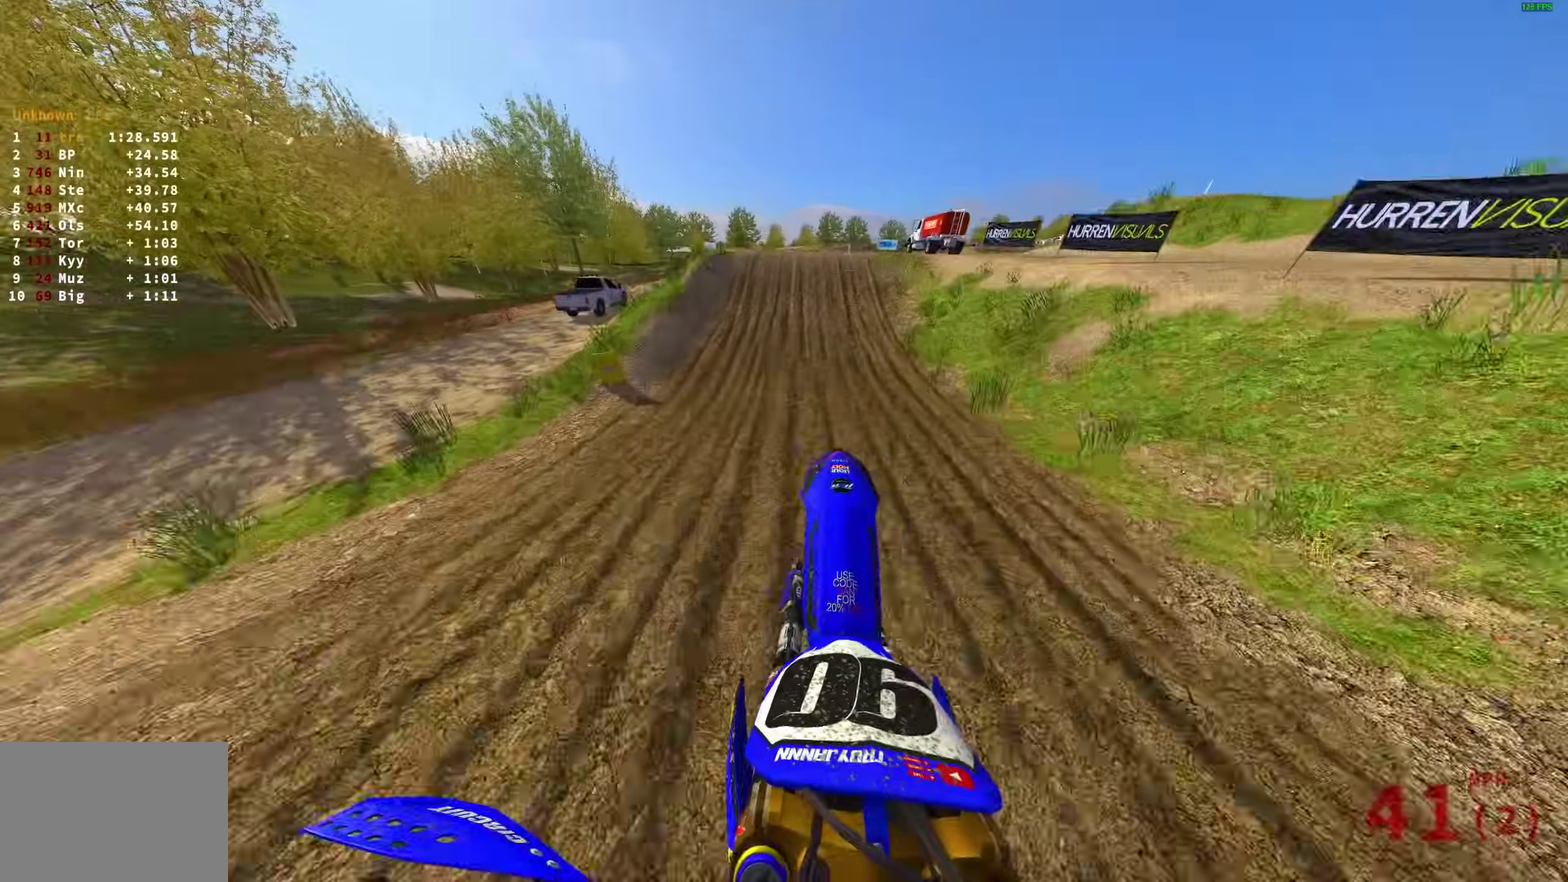
{"dt_ms": 700, "buttons": ["R2"], "left_stick": "up-right", "right_stick": "right", "events": [[200, "right_stick", "center"], [283, "right_stick", "right"], [667, "left_stick", "up-right"]]}
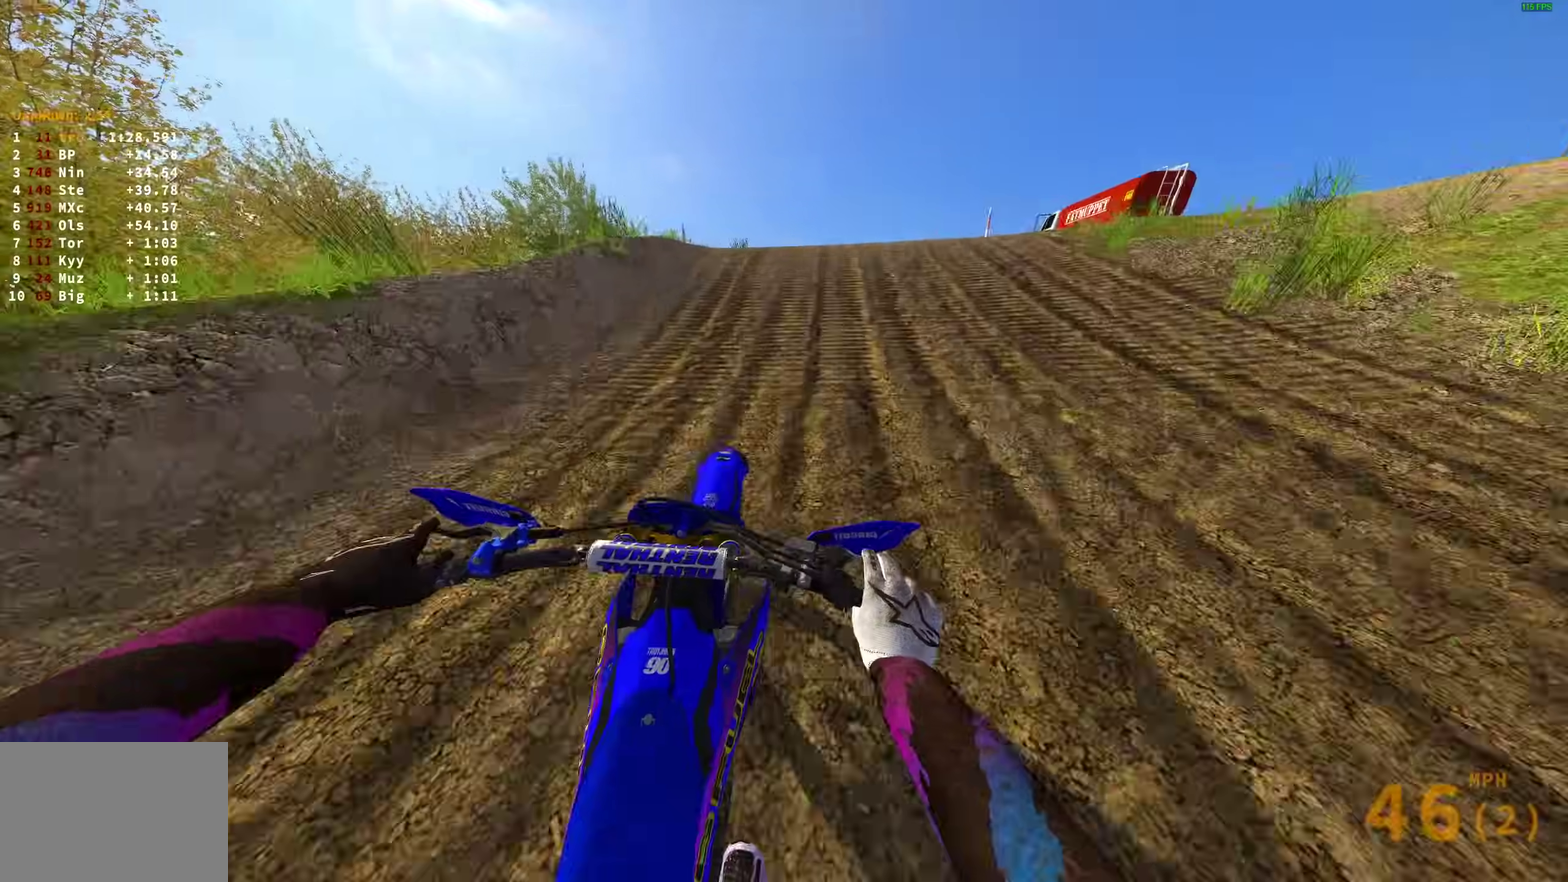
{"dt_ms": 300, "buttons": ["CROSS", "R2"], "left_stick": "right", "right_stick": "center", "events": [[50, "left_stick", "right"], [167, "right_stick", "up-right"], [233, "right_stick", "center"], [267, "CROSS", "down"]]}
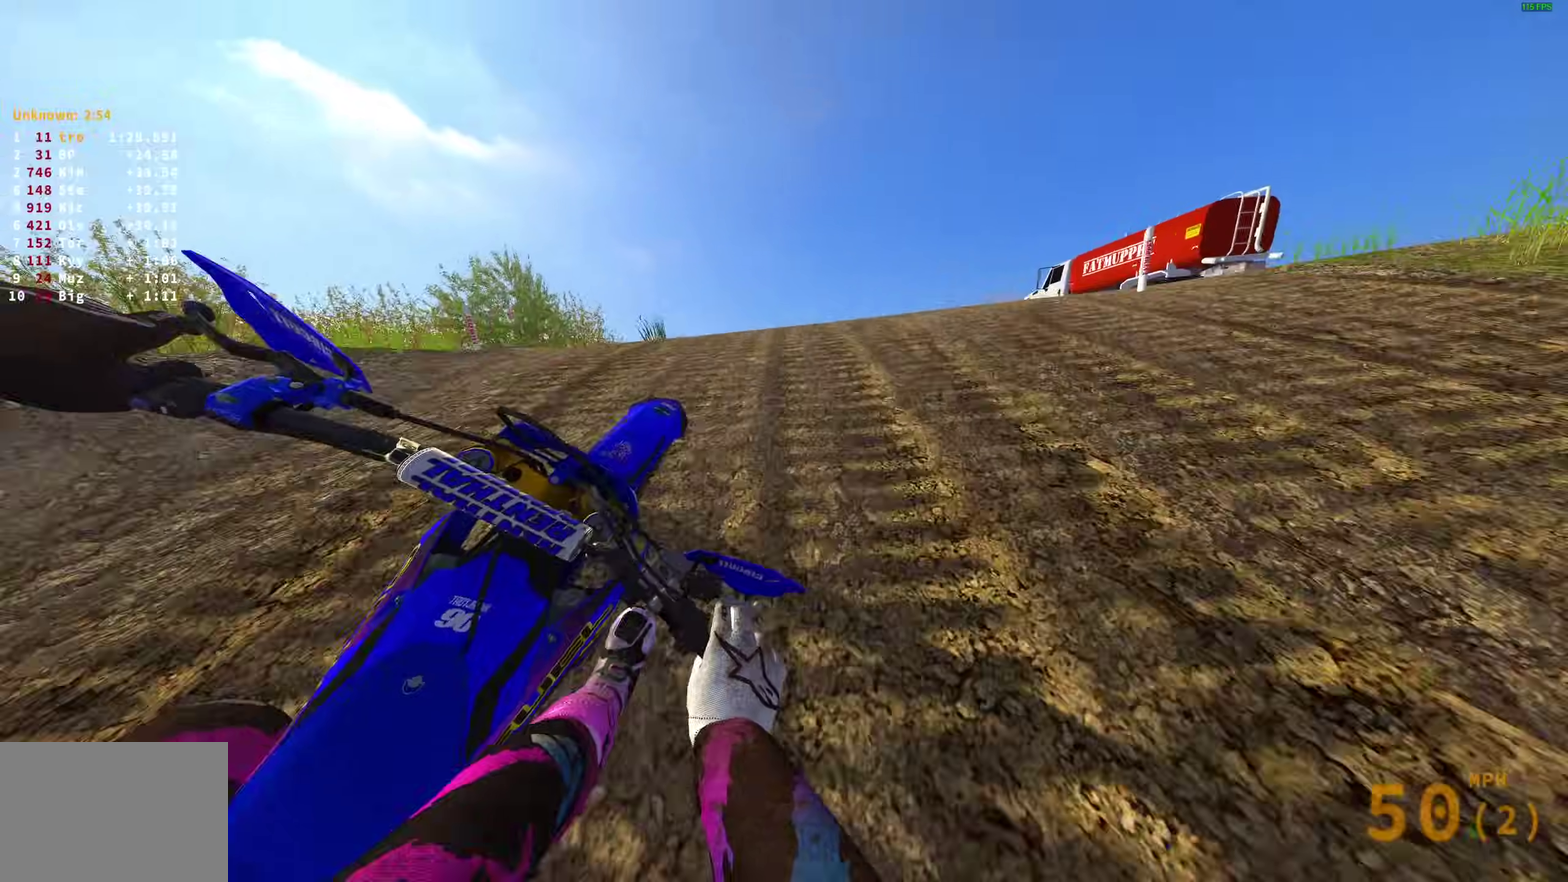
{"dt_ms": 900, "buttons": ["R2"], "left_stick": "center", "right_stick": "up", "events": [[33, "R2", "up"], [67, "CROSS", "up"], [133, "left_stick", "down-right"], [183, "left_stick", "center"], [233, "left_stick", "left"], [300, "R2", "down"], [350, "CROSS", "down"], [467, "CROSS", "up"], [633, "left_stick", "center"], [783, "right_stick", "up"]]}
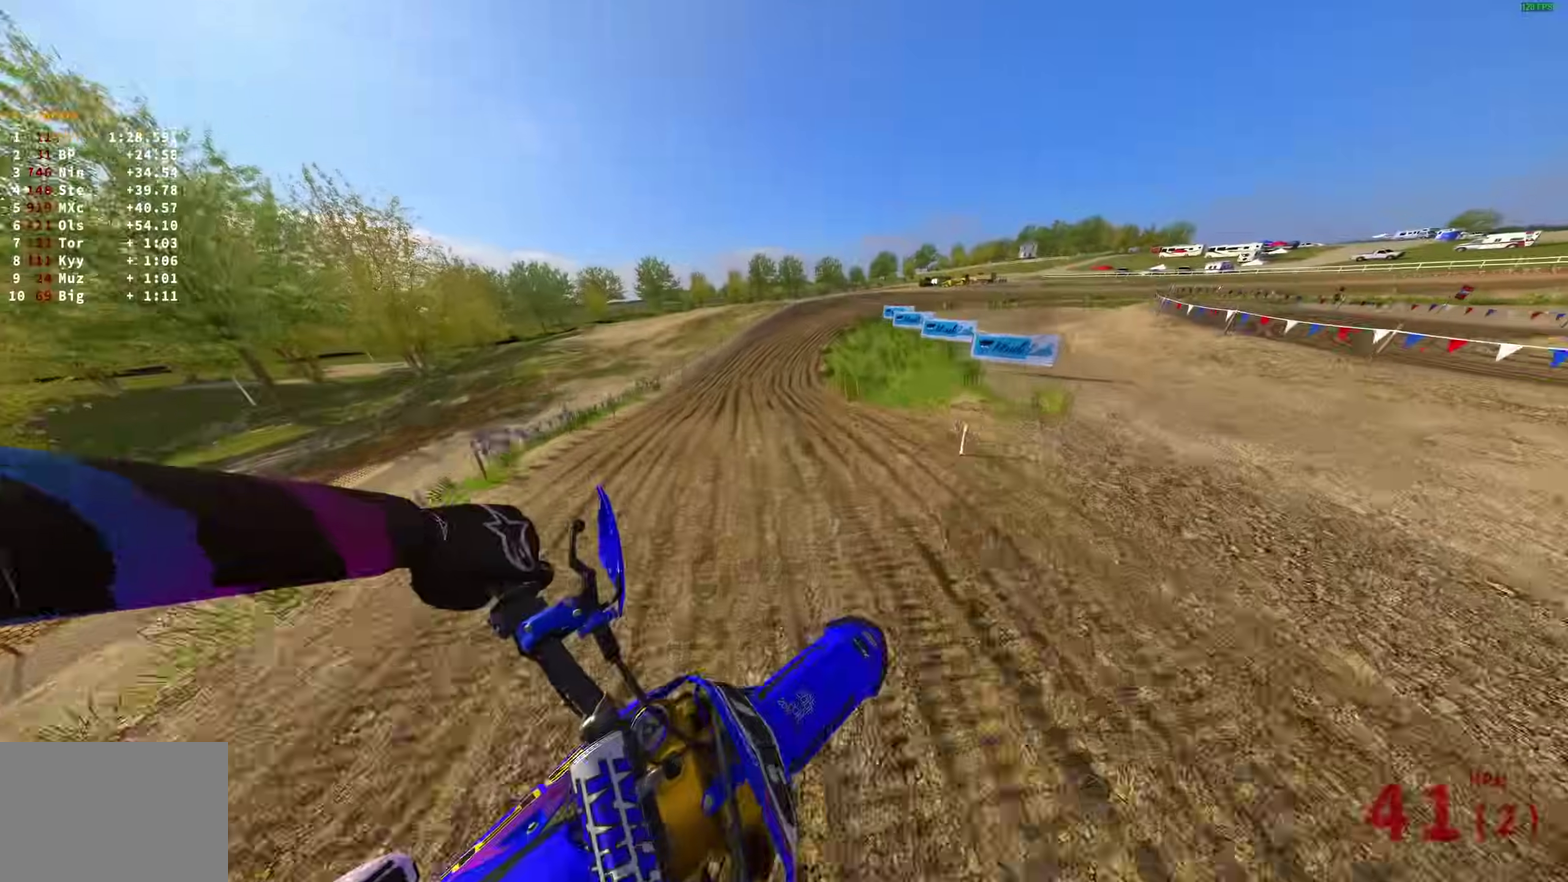
{"dt_ms": 300, "buttons": ["R2"], "left_stick": "up-left", "right_stick": "up"}
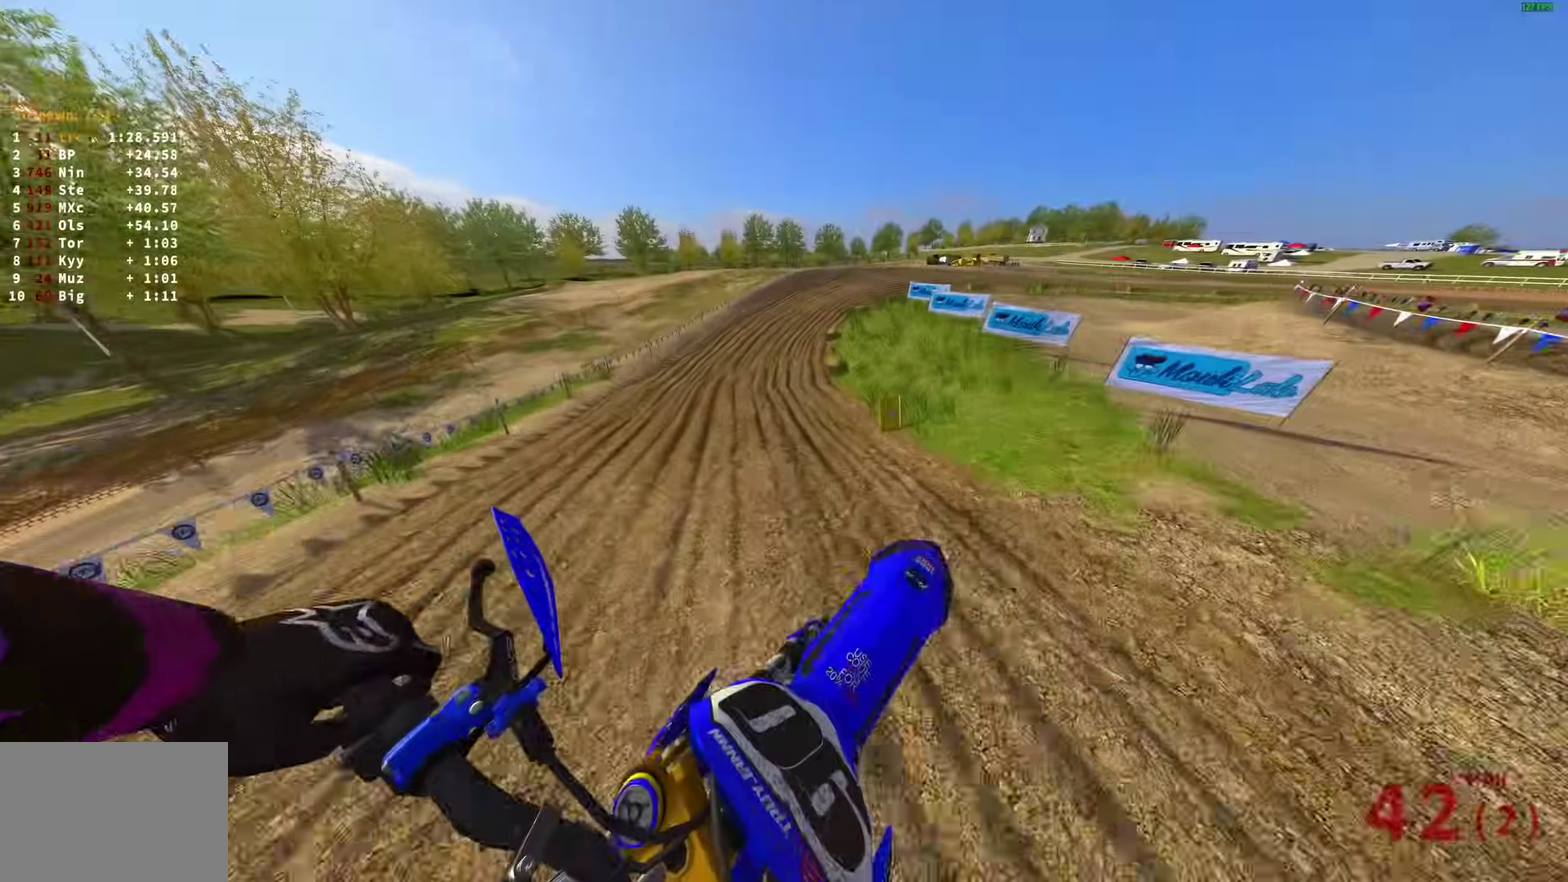
{"dt_ms": 700, "buttons": ["R2"], "left_stick": "right", "right_stick": "down-left"}
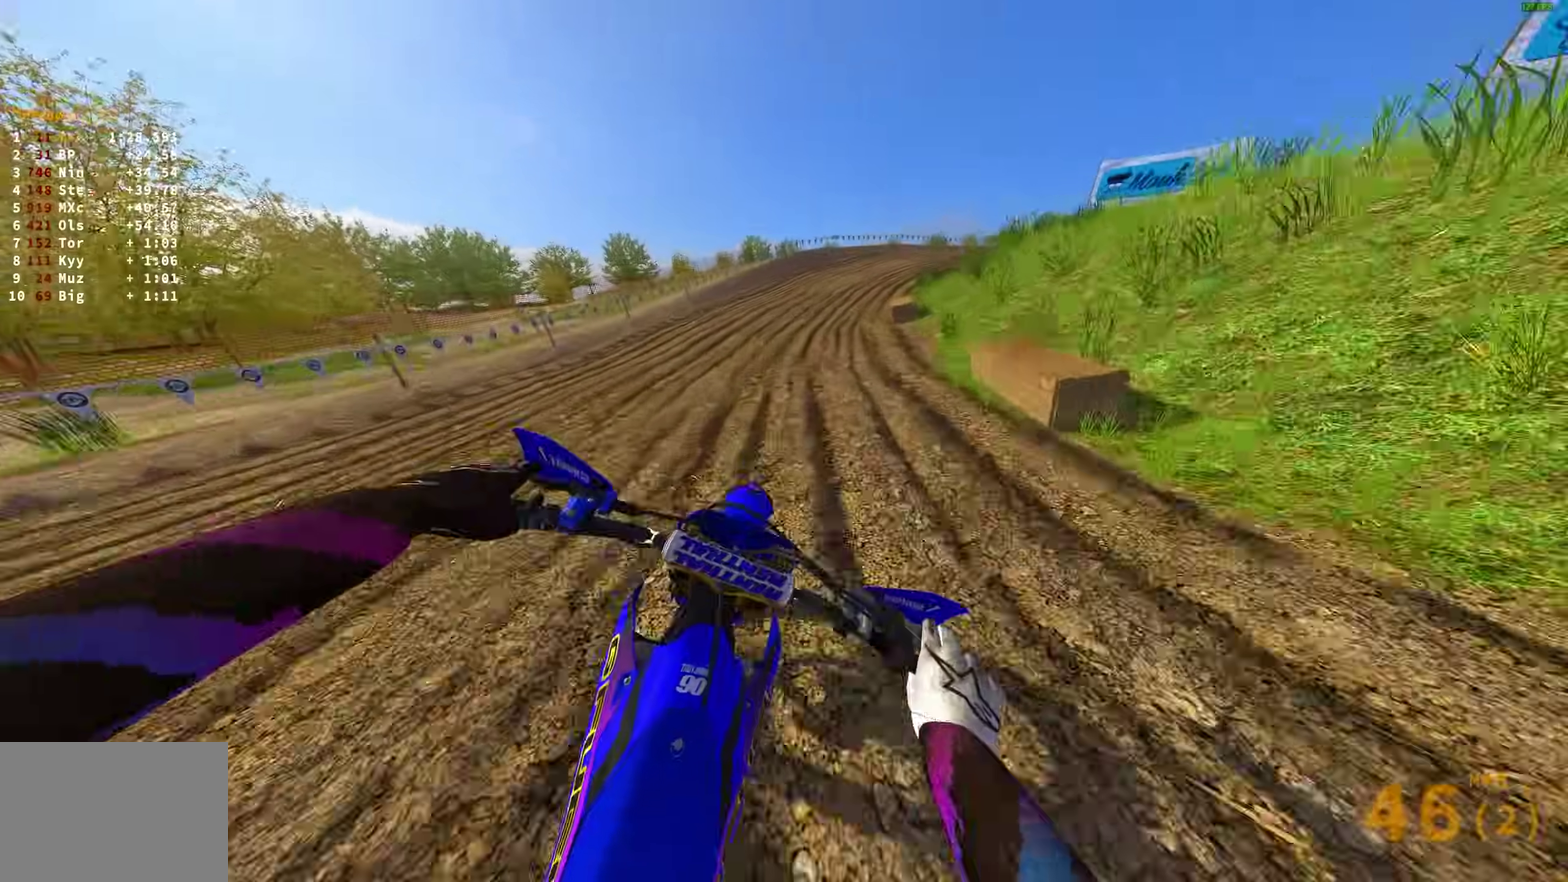
{"dt_ms": 300, "buttons": ["R2"], "left_stick": "right", "right_stick": "down-left", "events": [[133, "left_stick", "up-right"], [183, "left_stick", "right"]]}
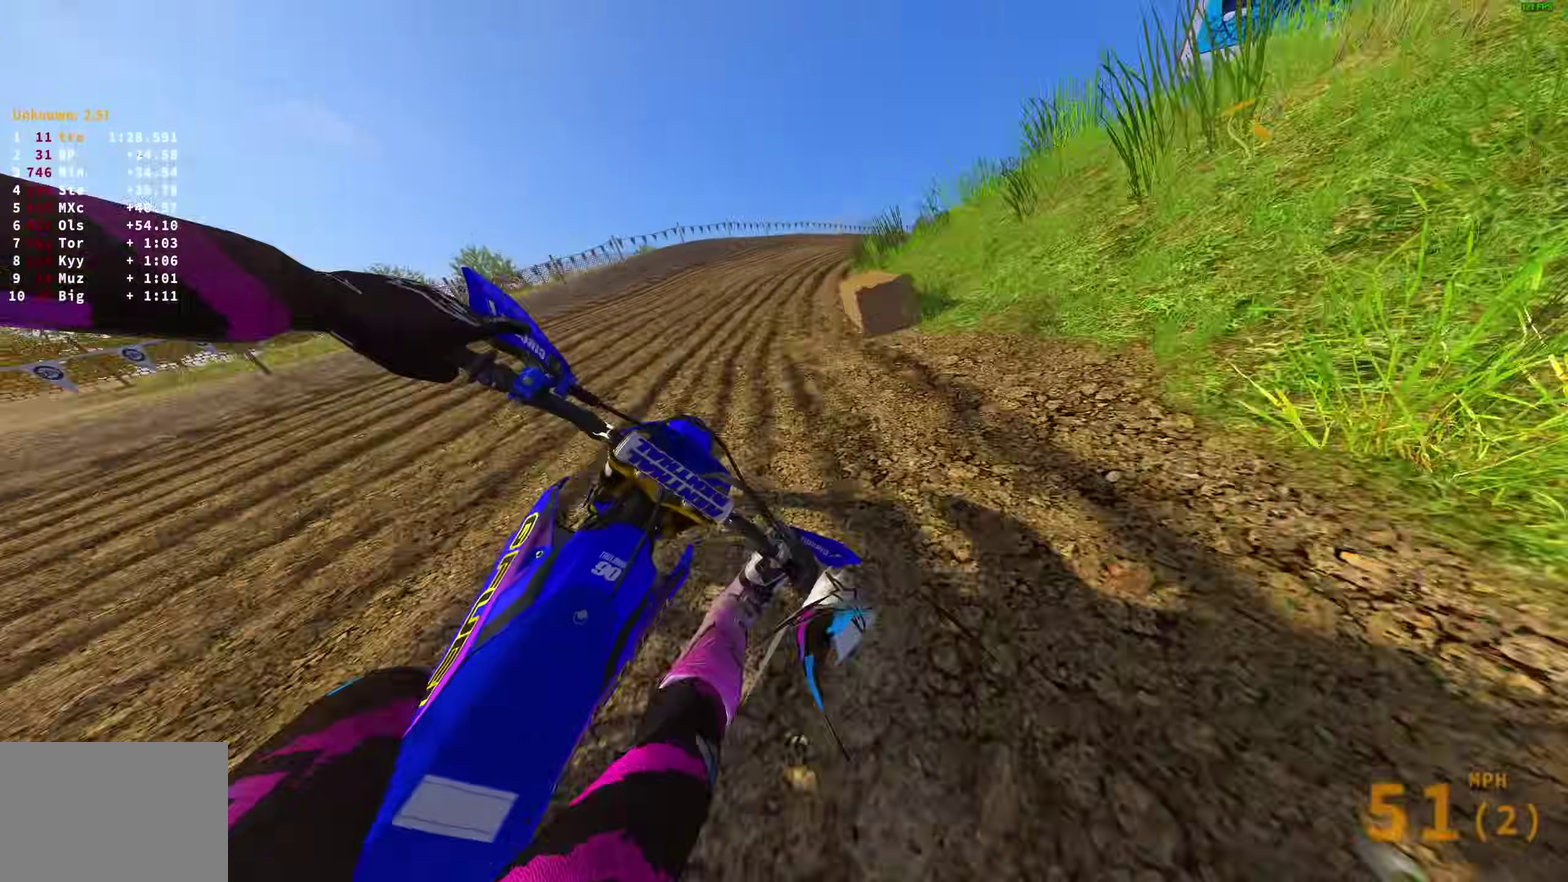
{"dt_ms": 600, "buttons": ["R2"], "left_stick": "right", "right_stick": "left"}
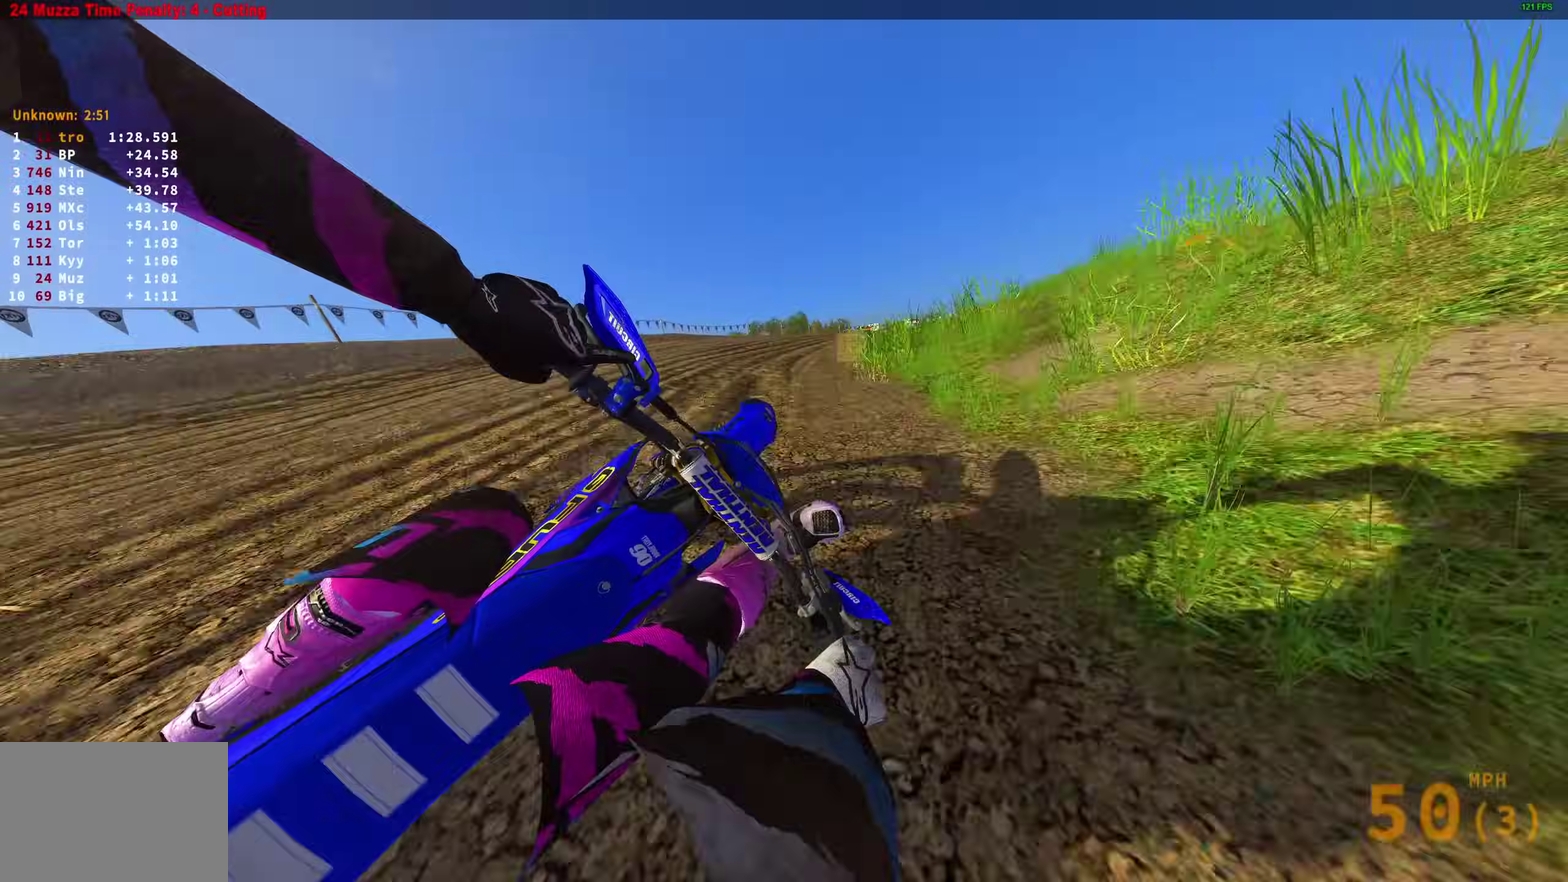
{"dt_ms": 400, "buttons": ["R2"], "left_stick": "right", "right_stick": "left", "events": [[217, "R2", "up"], [267, "R2", "down"]]}
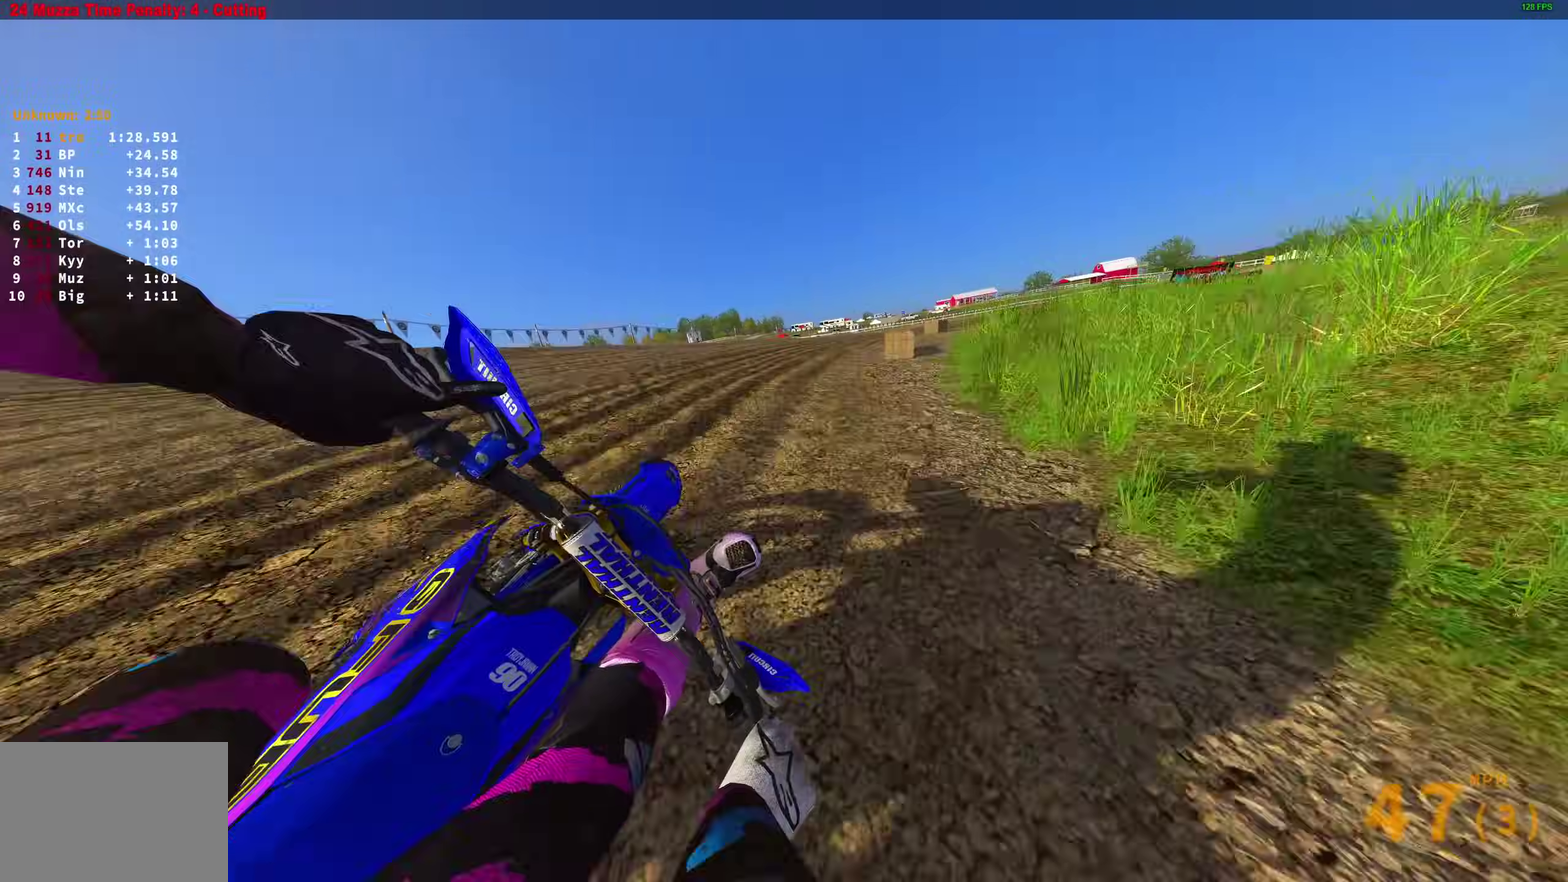
{"dt_ms": 600, "buttons": ["R2"], "left_stick": "right", "right_stick": "center", "events": [[300, "right_stick", "up-left"], [367, "right_stick", "center"]]}
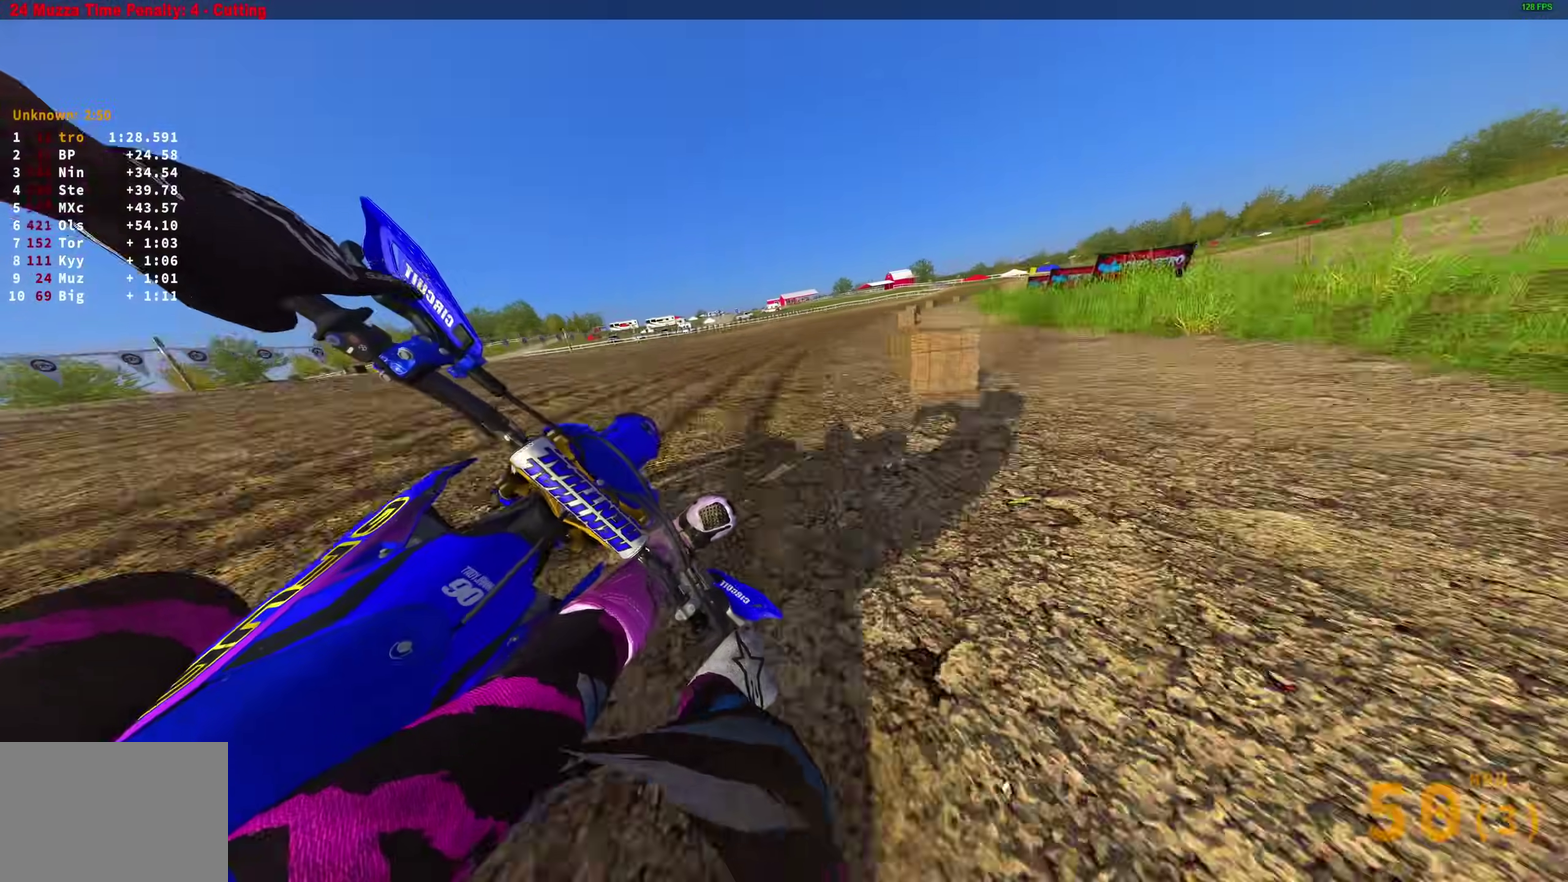
{"dt_ms": 400, "buttons": ["R2"], "left_stick": "right", "right_stick": "down-right", "events": [[350, "right_stick", "down-right"]]}
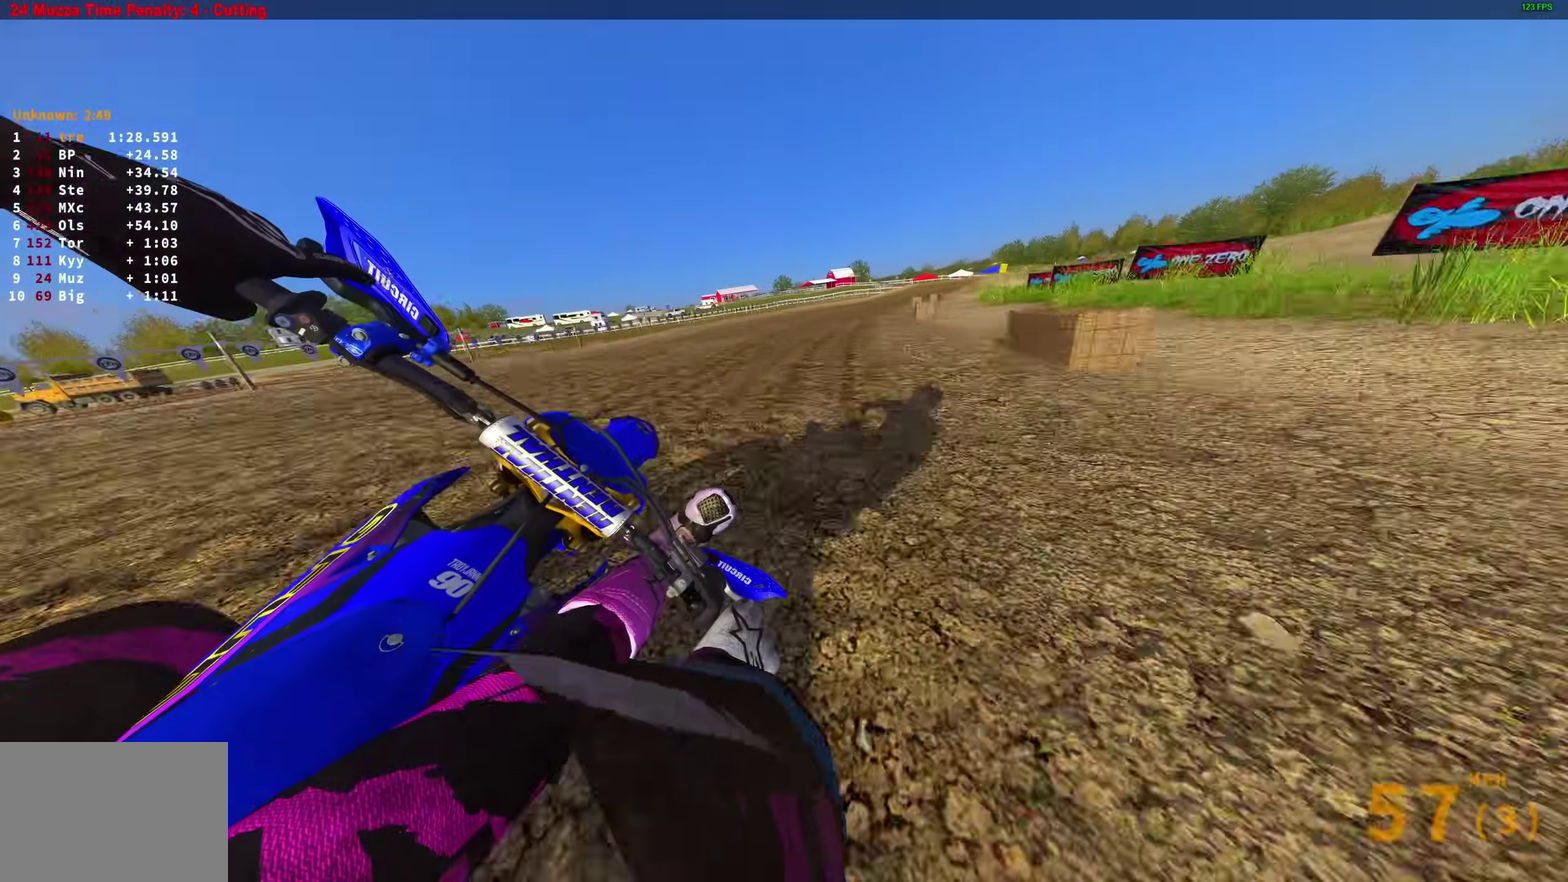
{"dt_ms": 500, "buttons": ["R2"], "left_stick": "right", "right_stick": "down-left", "events": [[100, "right_stick", "center"], [183, "right_stick", "down"], [250, "right_stick", "center"], [333, "right_stick", "down"], [383, "right_stick", "down-left"]]}
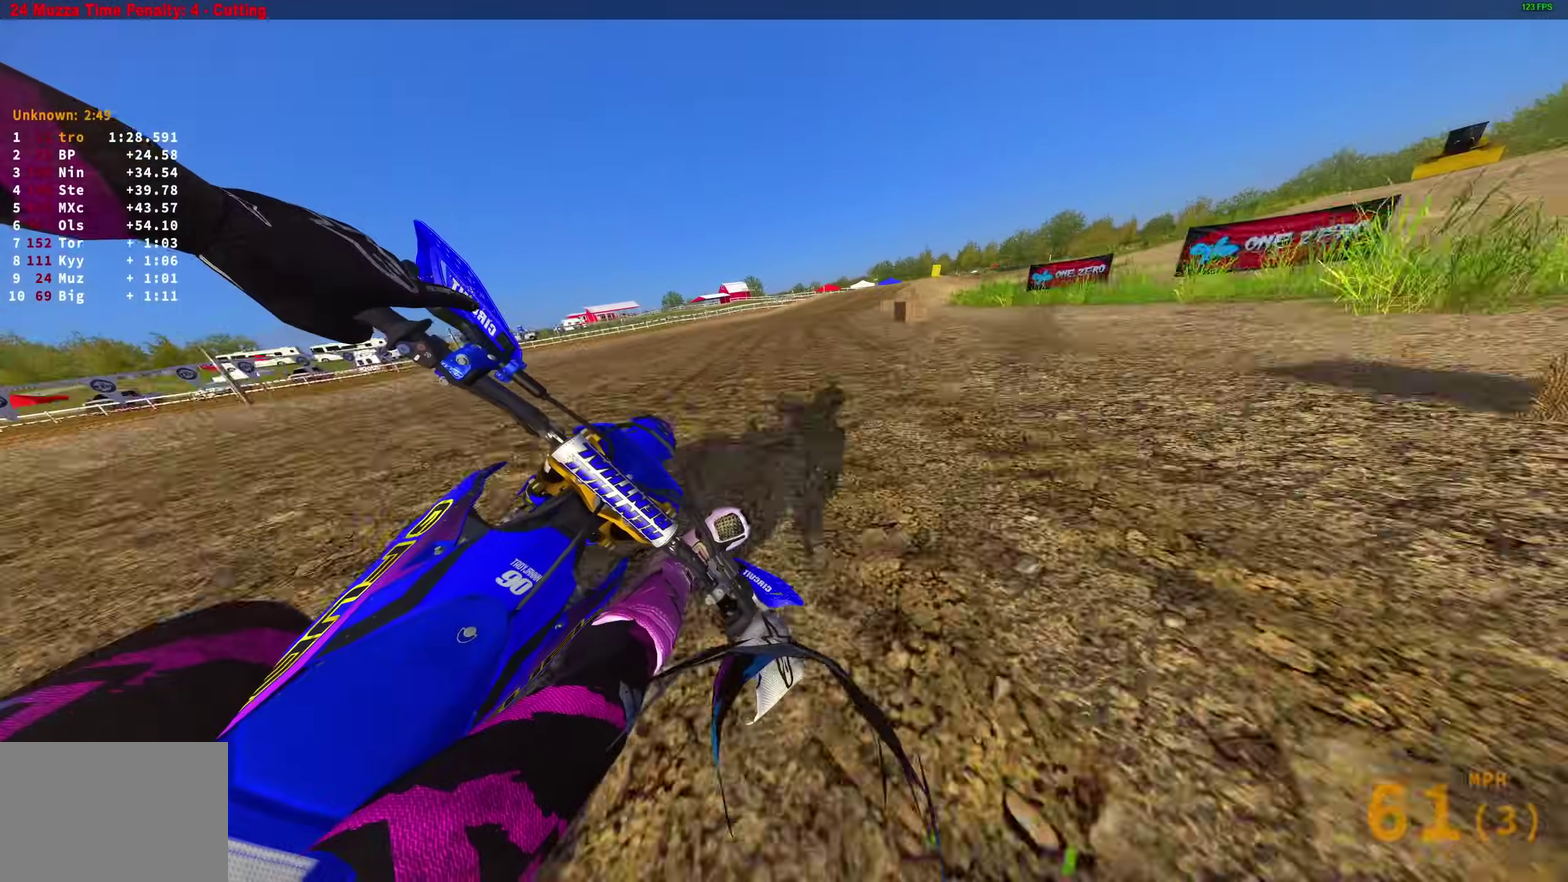
{"dt_ms": 500, "buttons": ["R2"], "left_stick": "right", "right_stick": "down-left", "events": []}
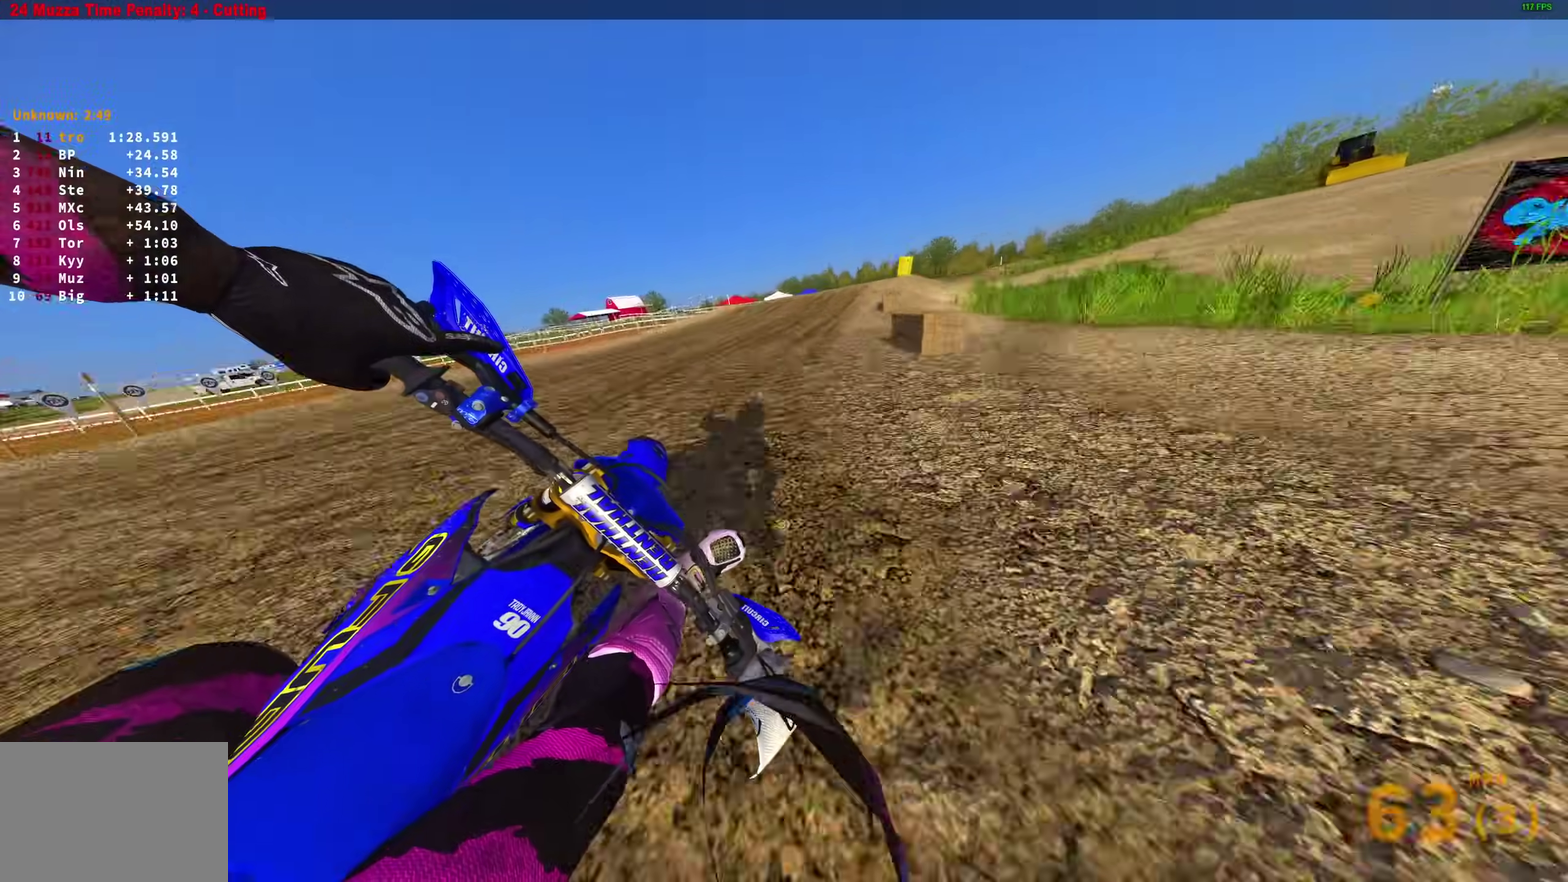
{"dt_ms": 500, "buttons": ["R2"], "left_stick": "right", "right_stick": "up", "events": [[283, "R2", "up"], [433, "R2", "down"], [500, "right_stick", "up"]]}
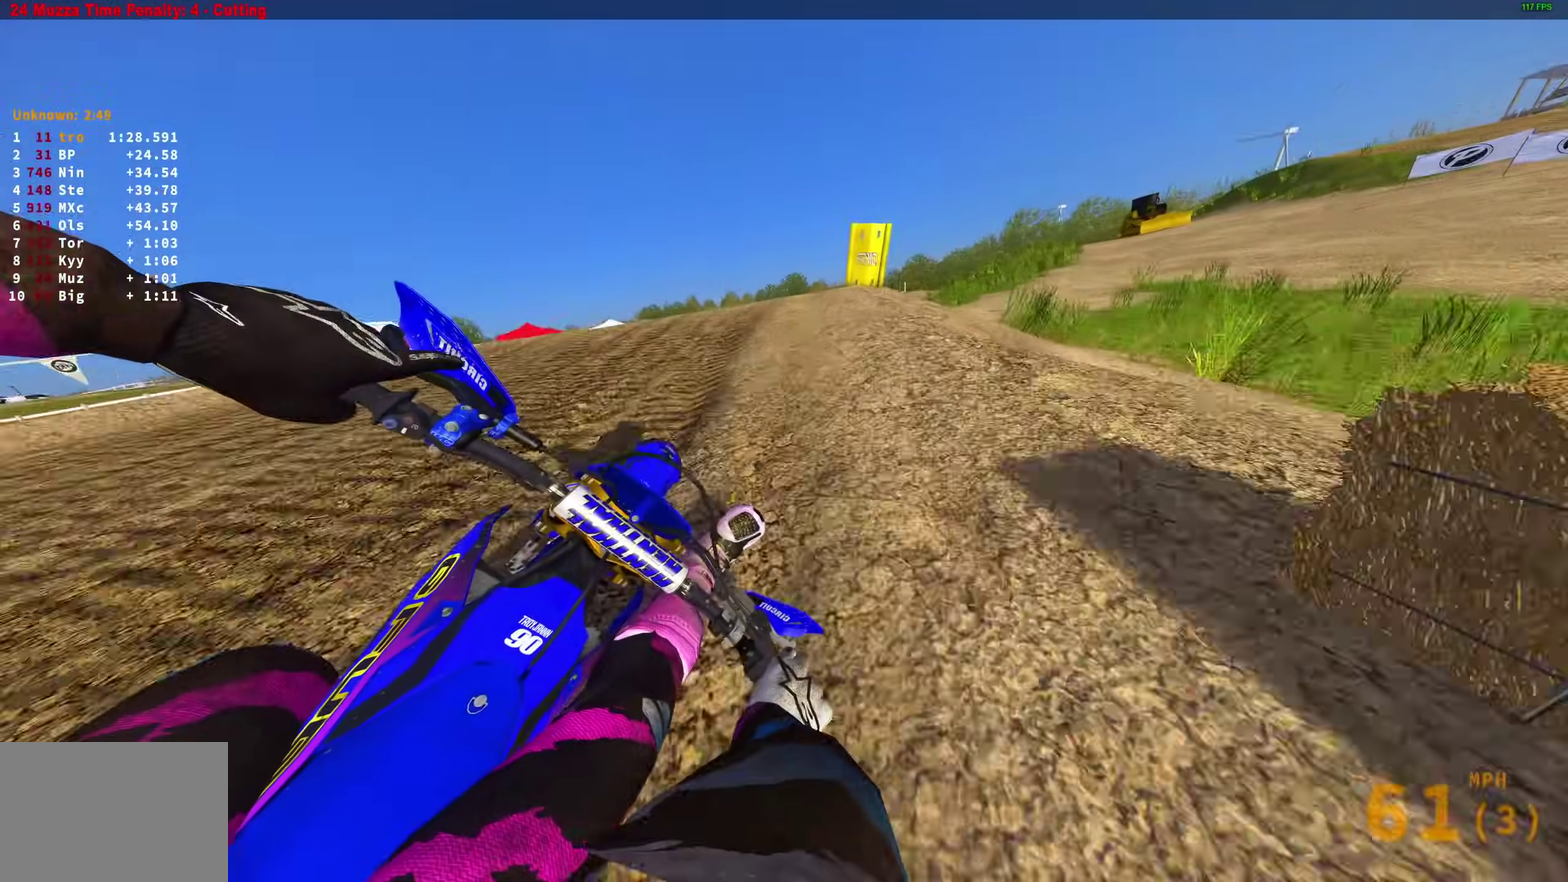
{"dt_ms": 500, "buttons": ["R2"], "left_stick": "up-left", "right_stick": "center", "events": [[83, "right_stick", "center"], [117, "CROSS", "down"], [217, "CROSS", "up"], [300, "left_stick", "down-right"], [333, "CROSS", "down"], [350, "left_stick", "center"], [417, "CROSS", "up"], [417, "left_stick", "up-left"]]}
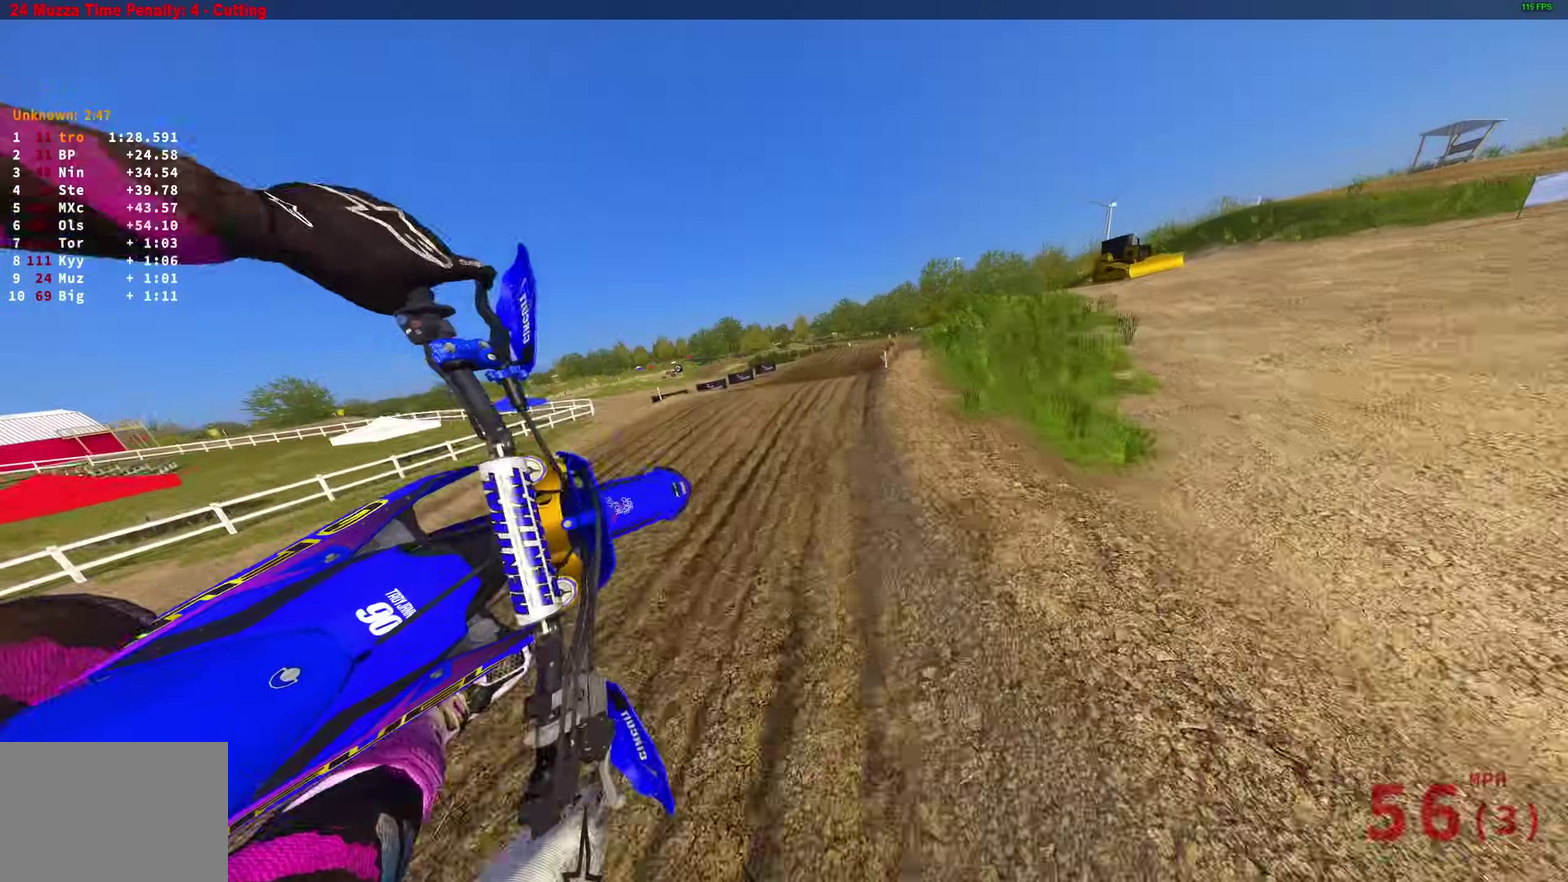
{"dt_ms": 400, "buttons": ["R2"], "left_stick": "center", "right_stick": "up-left", "events": [[100, "right_stick", "up-left"], [250, "left_stick", "center"]]}
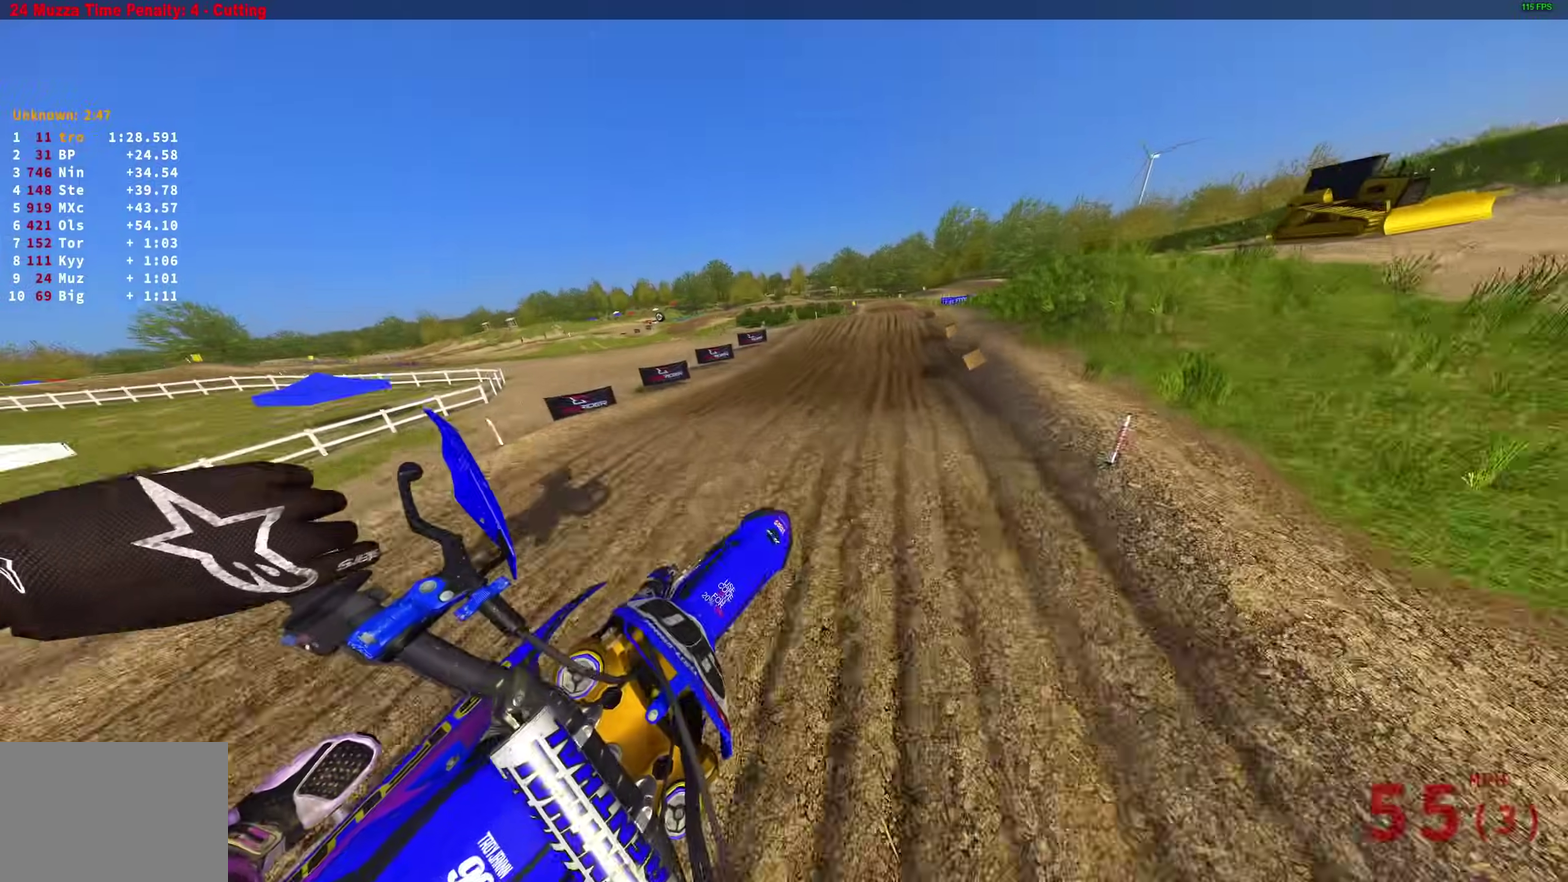
{"dt_ms": 600, "buttons": ["R2"], "left_stick": "up-right", "right_stick": "left", "events": [[67, "left_stick", "up-left"], [400, "left_stick", "center"], [517, "left_stick", "up-right"], [550, "right_stick", "left"]]}
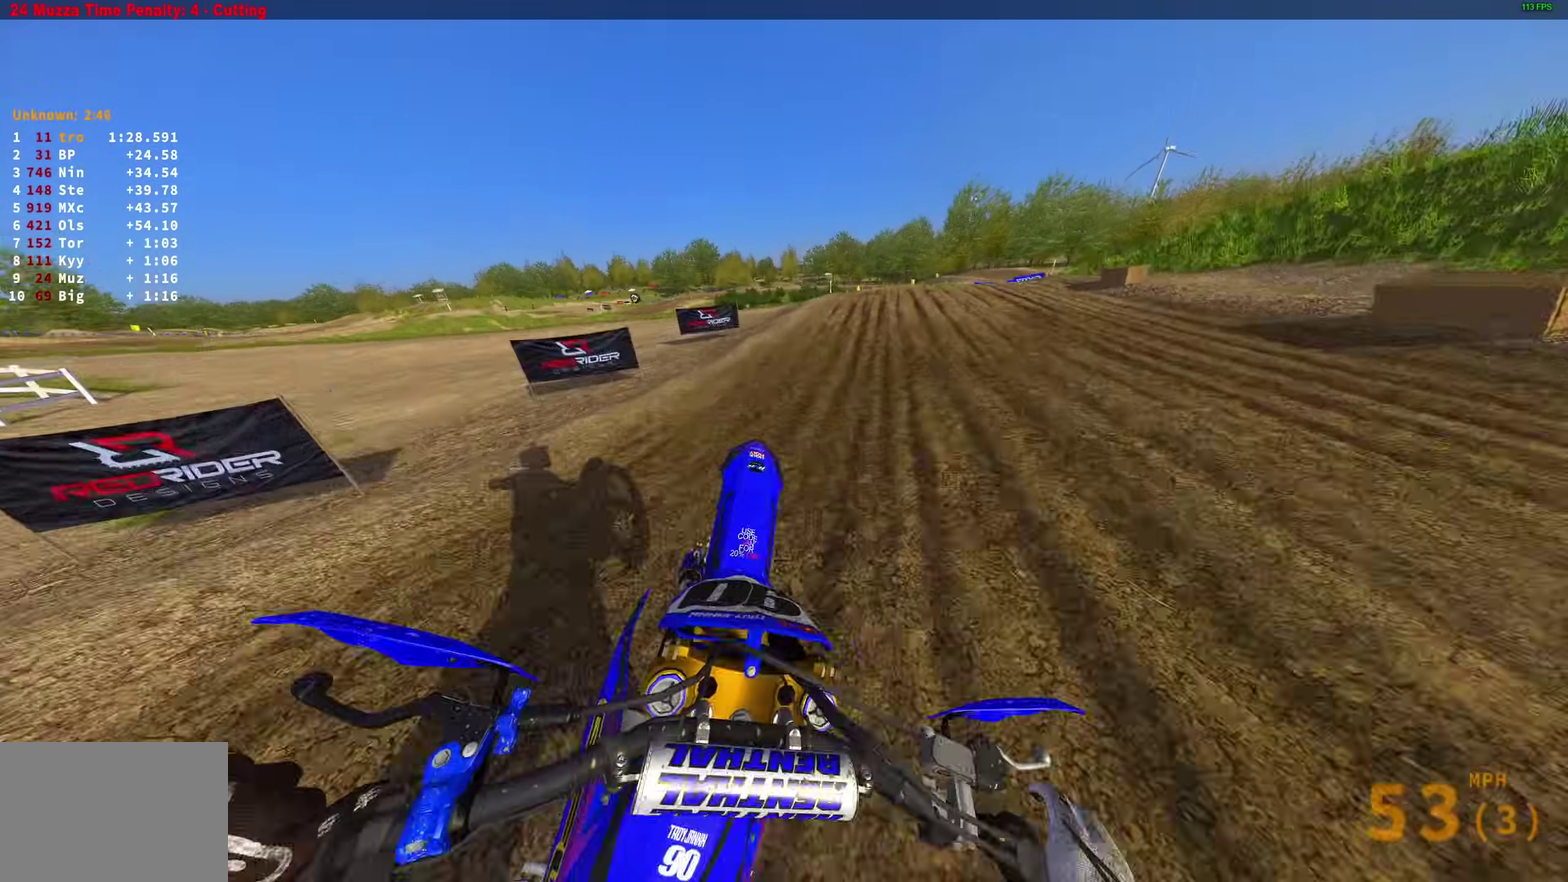
{"dt_ms": 400, "buttons": ["R2"], "left_stick": "right", "right_stick": "left", "events": [[50, "right_stick", "down-left"], [167, "left_stick", "right"], [167, "right_stick", "left"], [233, "left_stick", "up-right"], [283, "left_stick", "right"]]}
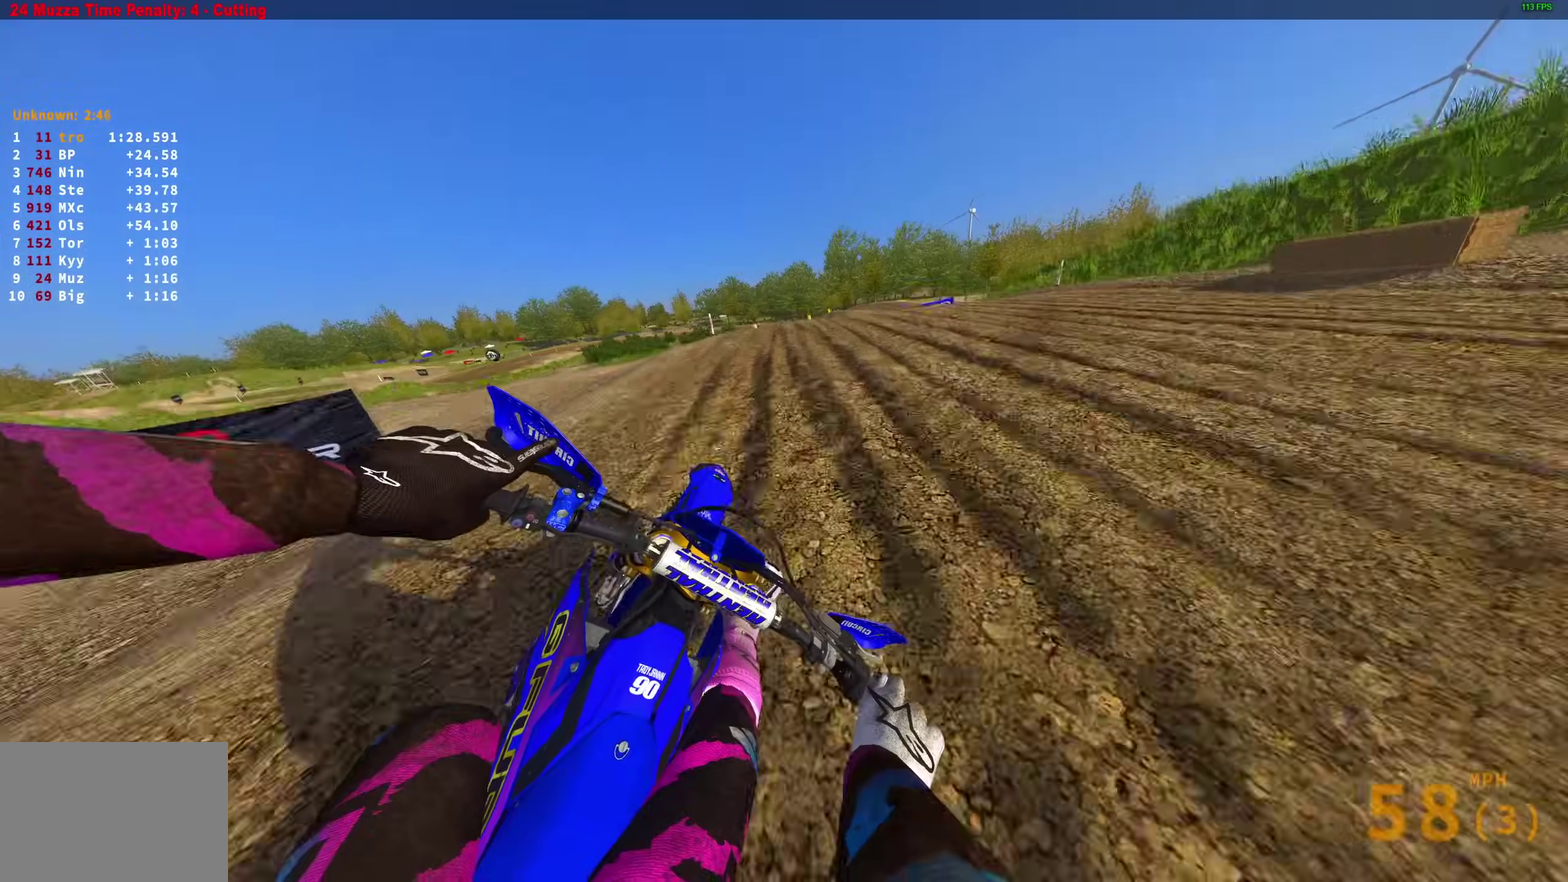
{"dt_ms": 600, "buttons": [], "left_stick": "left", "right_stick": "up-left"}